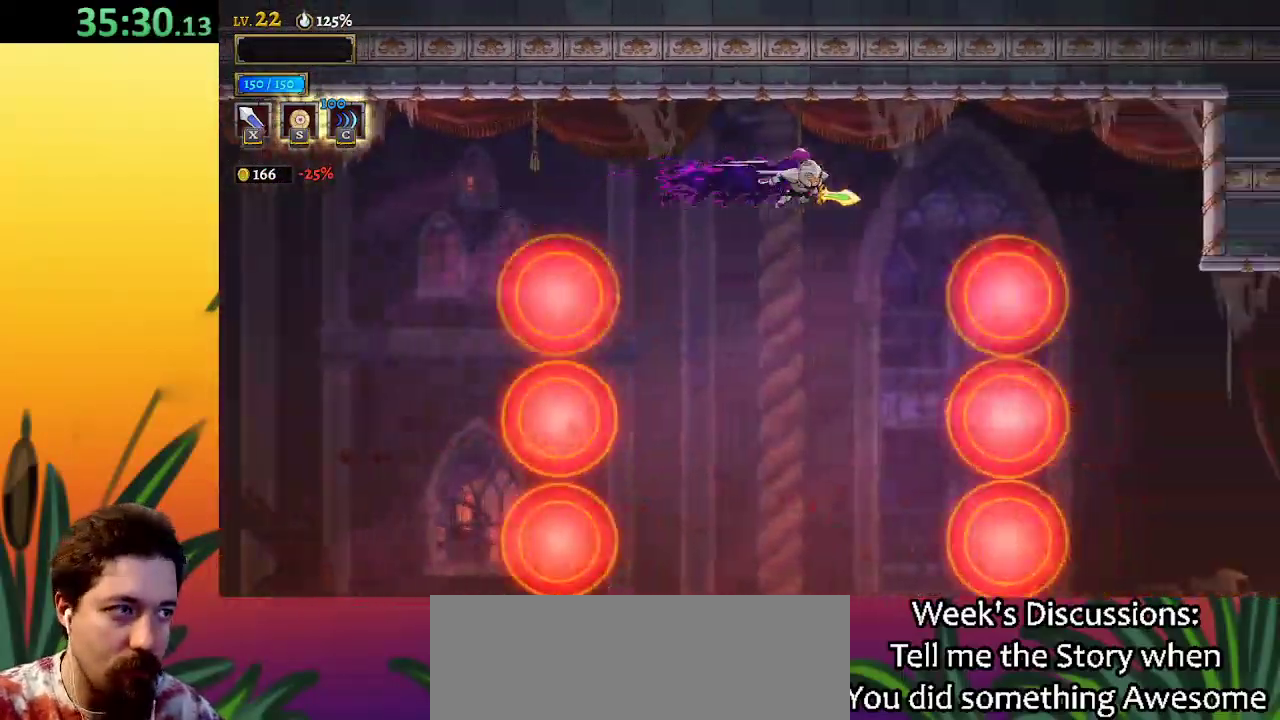
Gameplay with keyboard; each line is a JSON object with the keys held at the frame after it. "events" lists presses ("down") and releases ("up") of "a", "c", "d", "down", "left", "right", "s", "up", "x" and "z" between this image and that frame as [ms after this image, input, new state], when the widget could be followed in between. No other keys are recorded. Mouse input is not recorded.
{"keys": ["right"], "events": [[150, "d", "up"], [233, "down", "down"], [383, "down", "up"]]}
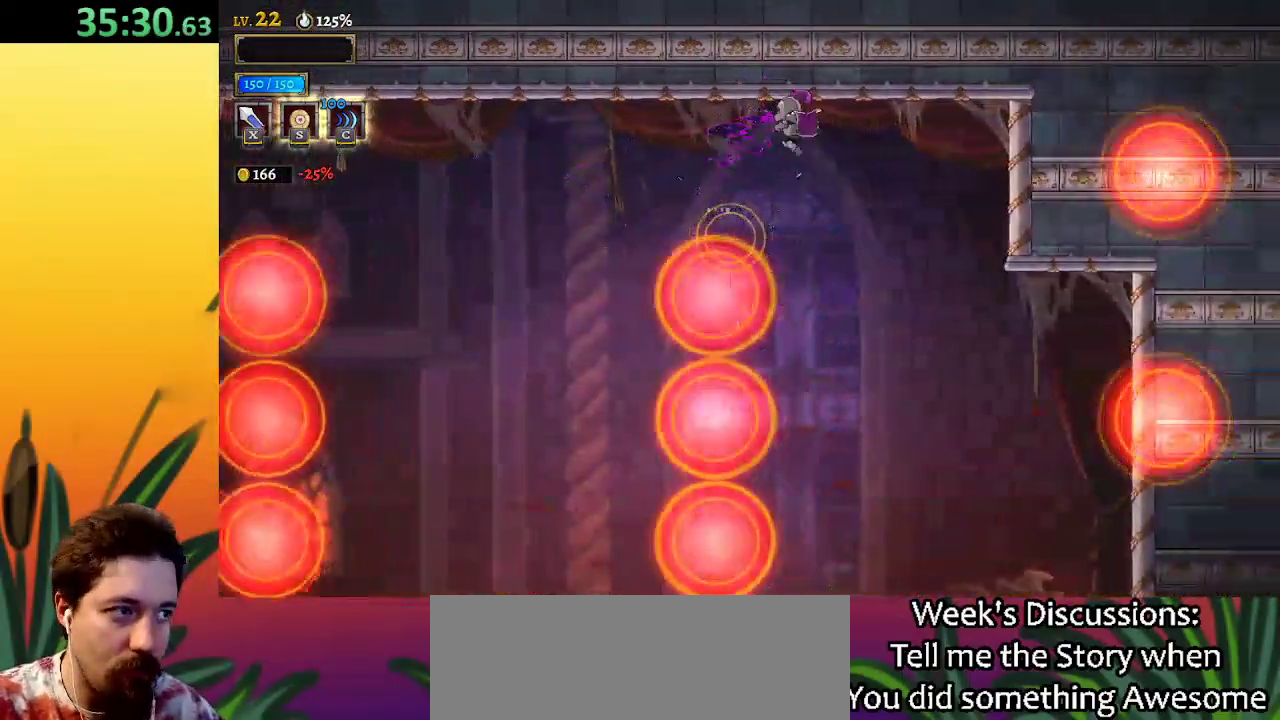
{"keys": [], "events": [[17, "right", "up"]]}
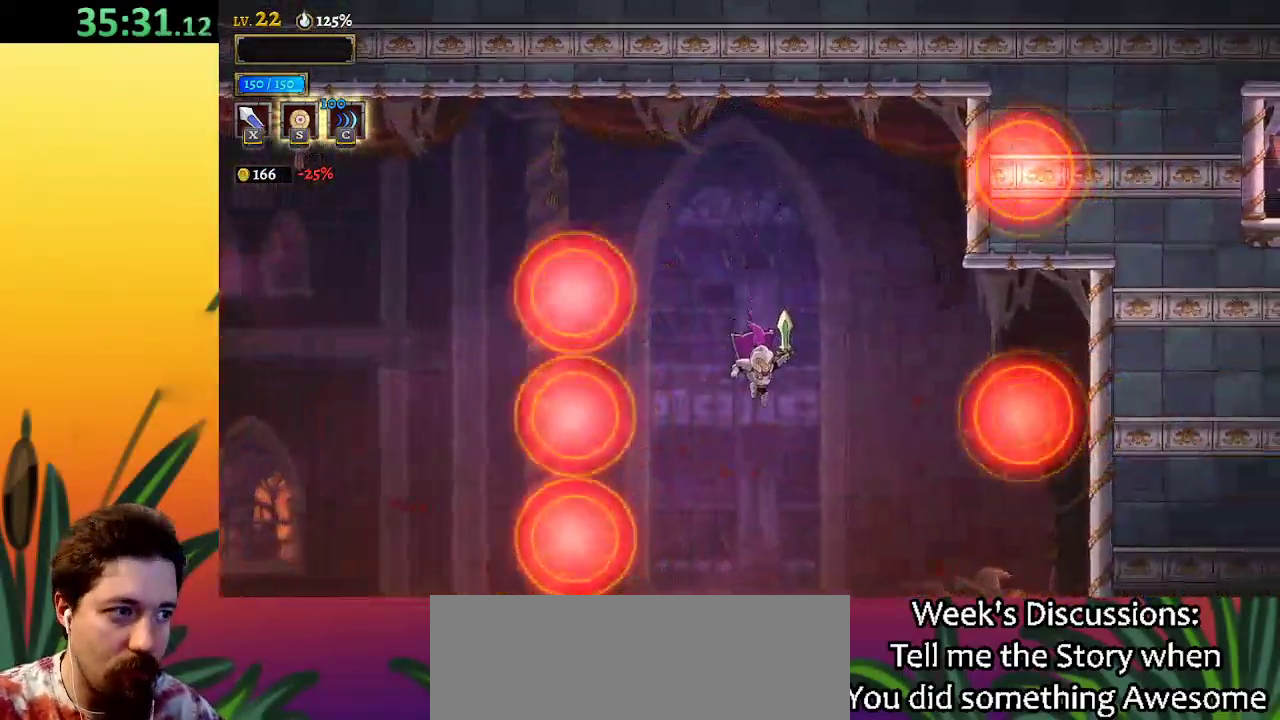
{"keys": [], "events": [[150, "d", "down"], [483, "d", "up"]]}
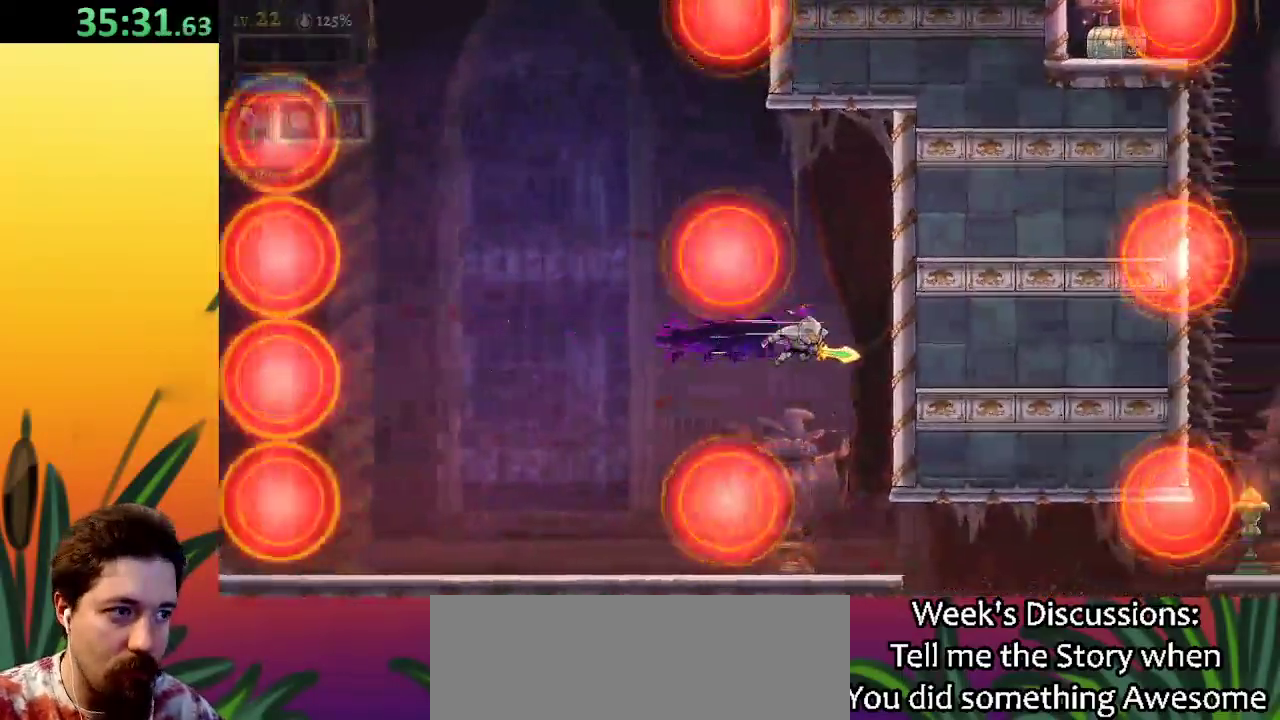
{"keys": [], "events": []}
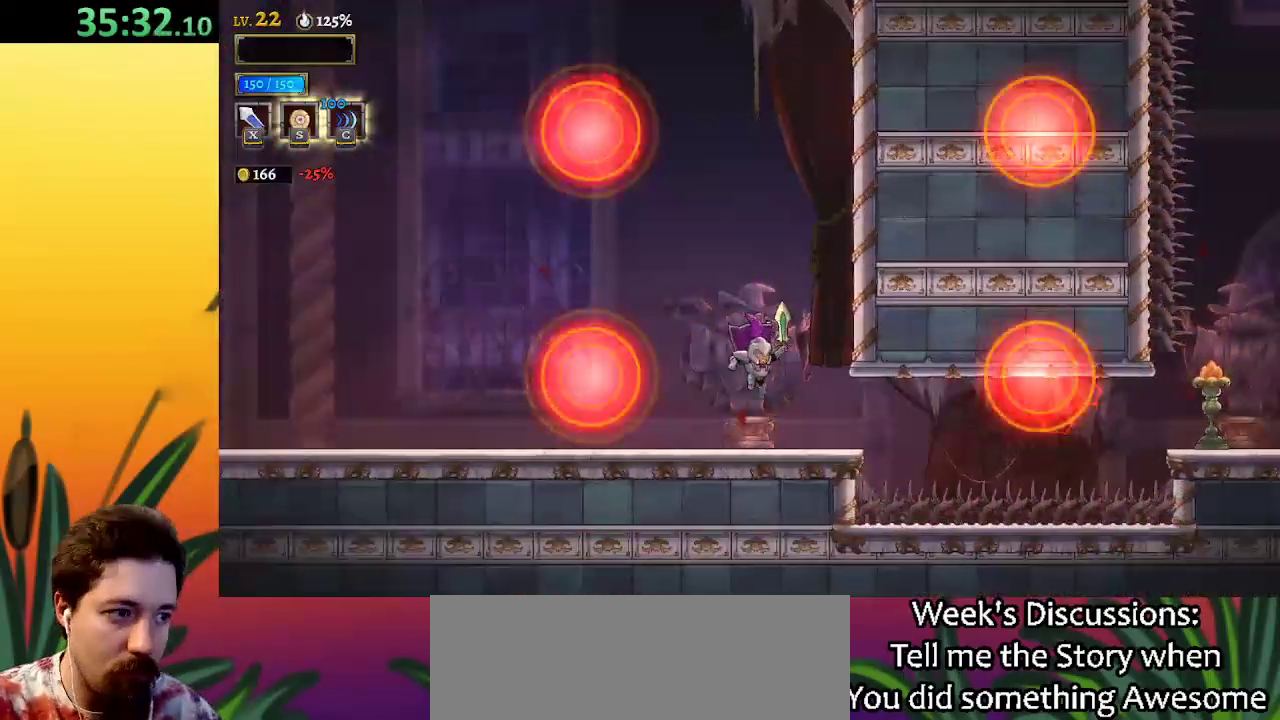
{"keys": ["d", "right", "s"], "events": [[150, "right", "down"], [200, "d", "down"], [333, "s", "down"]]}
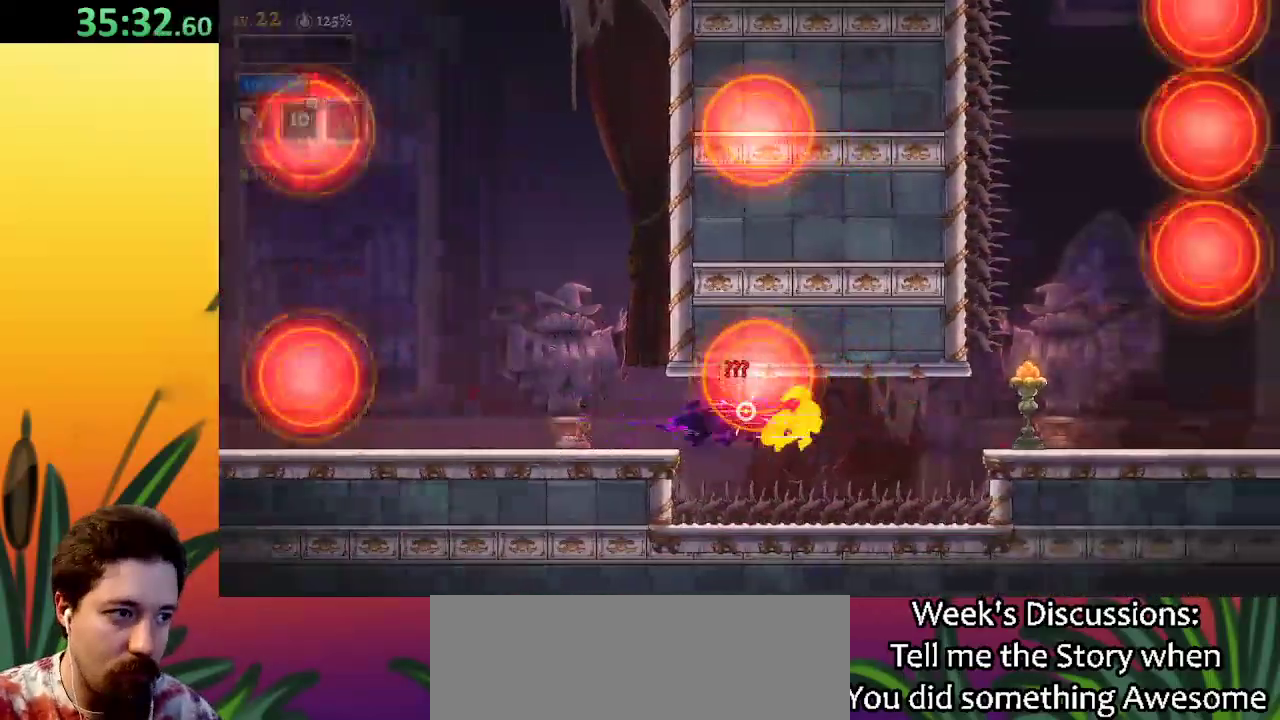
{"keys": [], "events": [[117, "s", "up"], [217, "d", "up"], [450, "right", "up"]]}
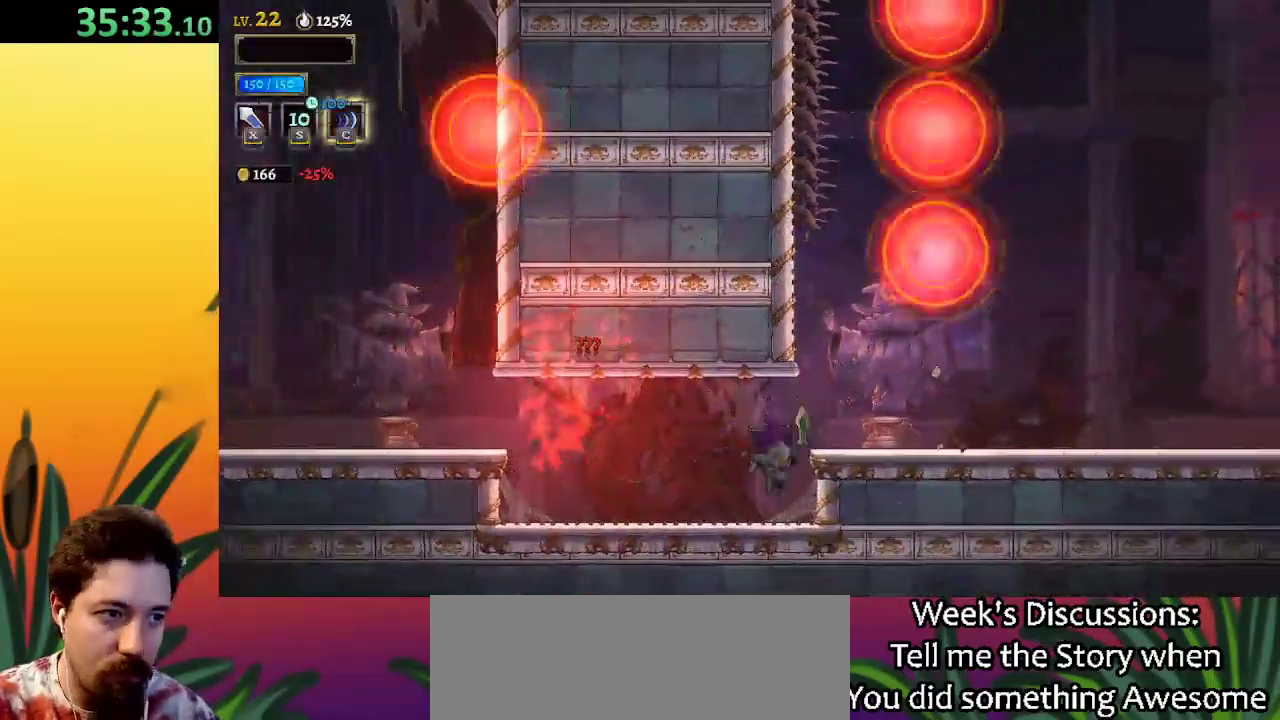
{"keys": ["right"], "events": [[133, "right", "down"], [233, "z", "down"], [317, "z", "up"]]}
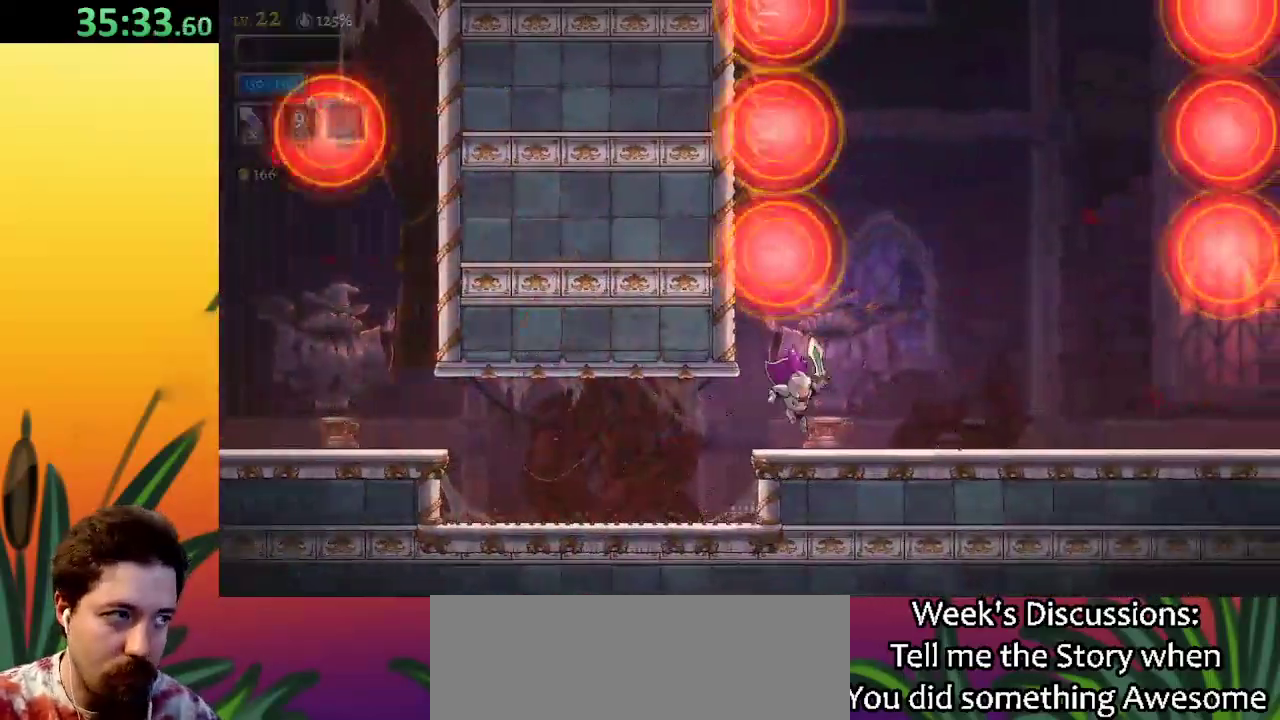
{"keys": ["d", "right"], "events": [[433, "d", "down"]]}
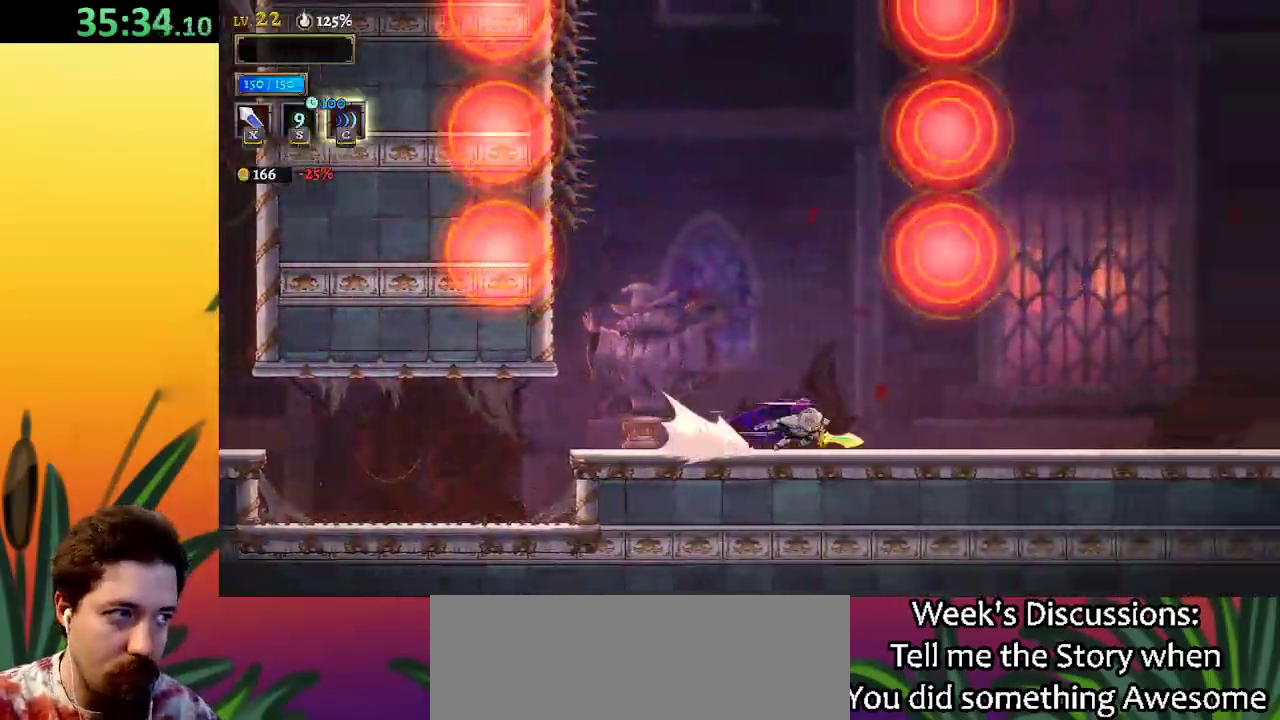
{"keys": [], "events": [[67, "d", "up"], [500, "right", "up"]]}
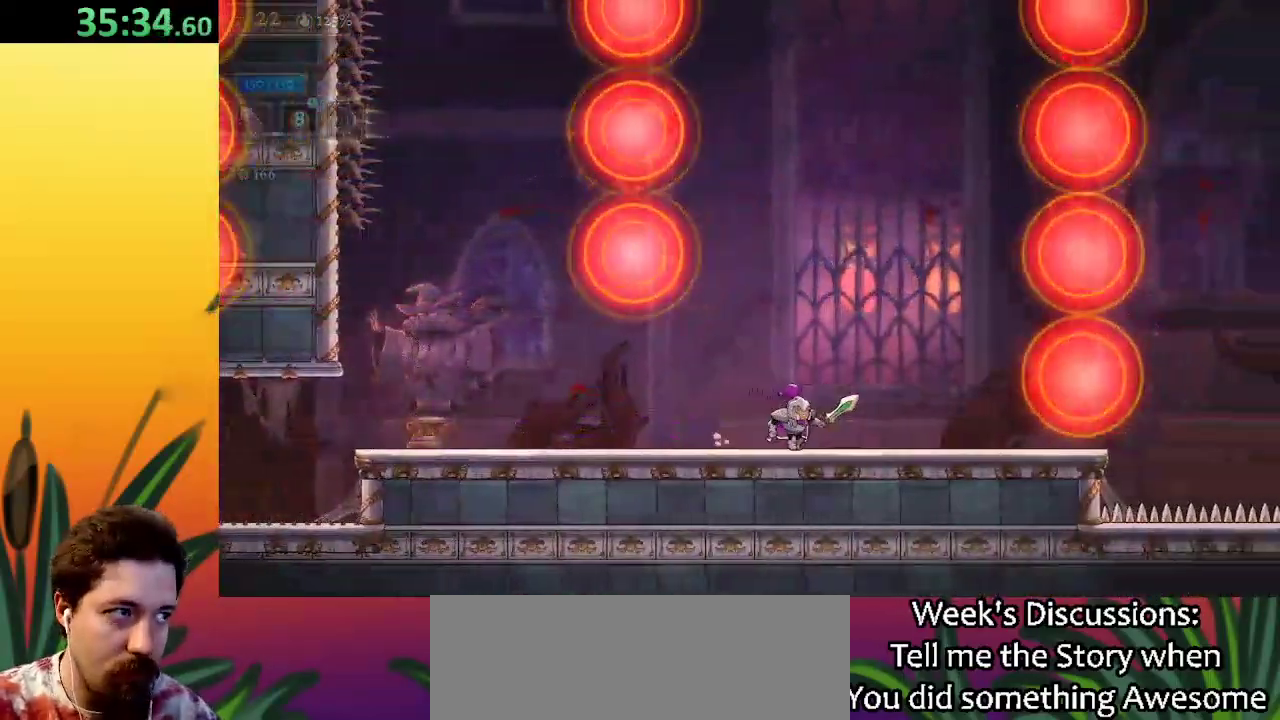
{"keys": ["down", "left"], "events": [[33, "right", "down"], [33, "z", "down"], [317, "down", "down"], [367, "z", "up"], [417, "left", "down"], [417, "right", "up"]]}
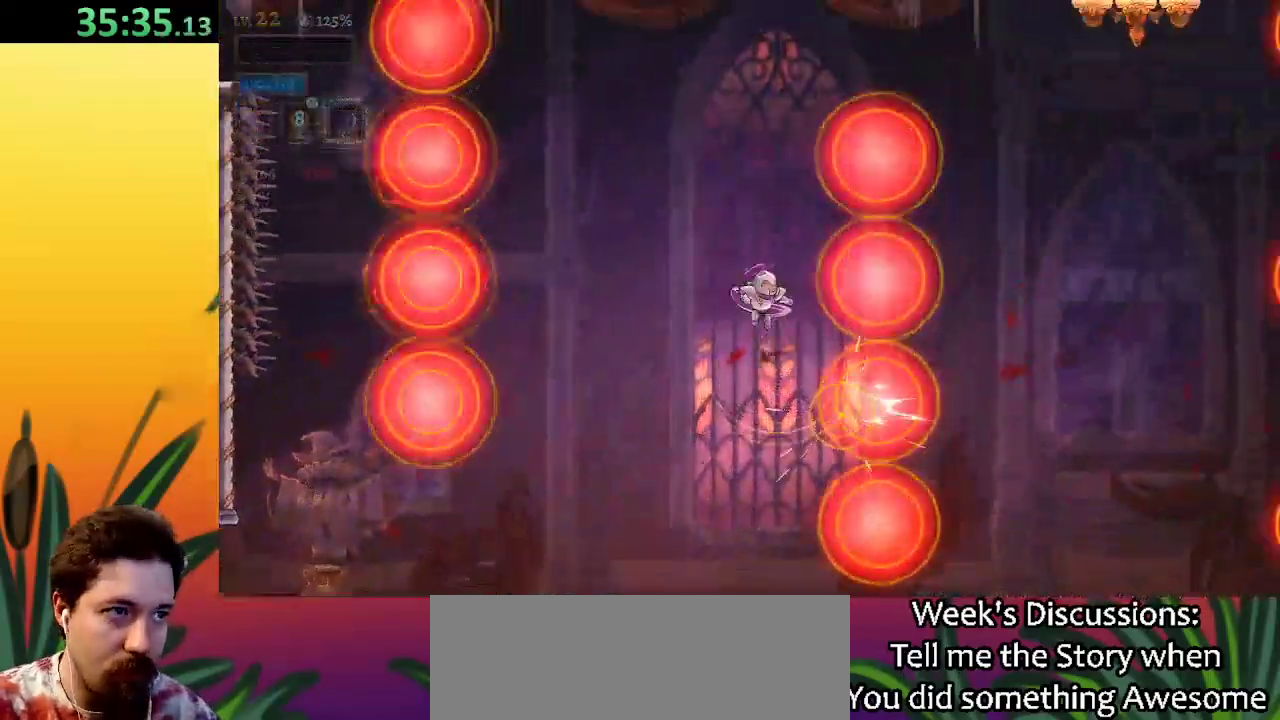
{"keys": ["down", "left"], "events": [[50, "down", "up"], [200, "left", "up"], [383, "left", "down"], [433, "down", "down"]]}
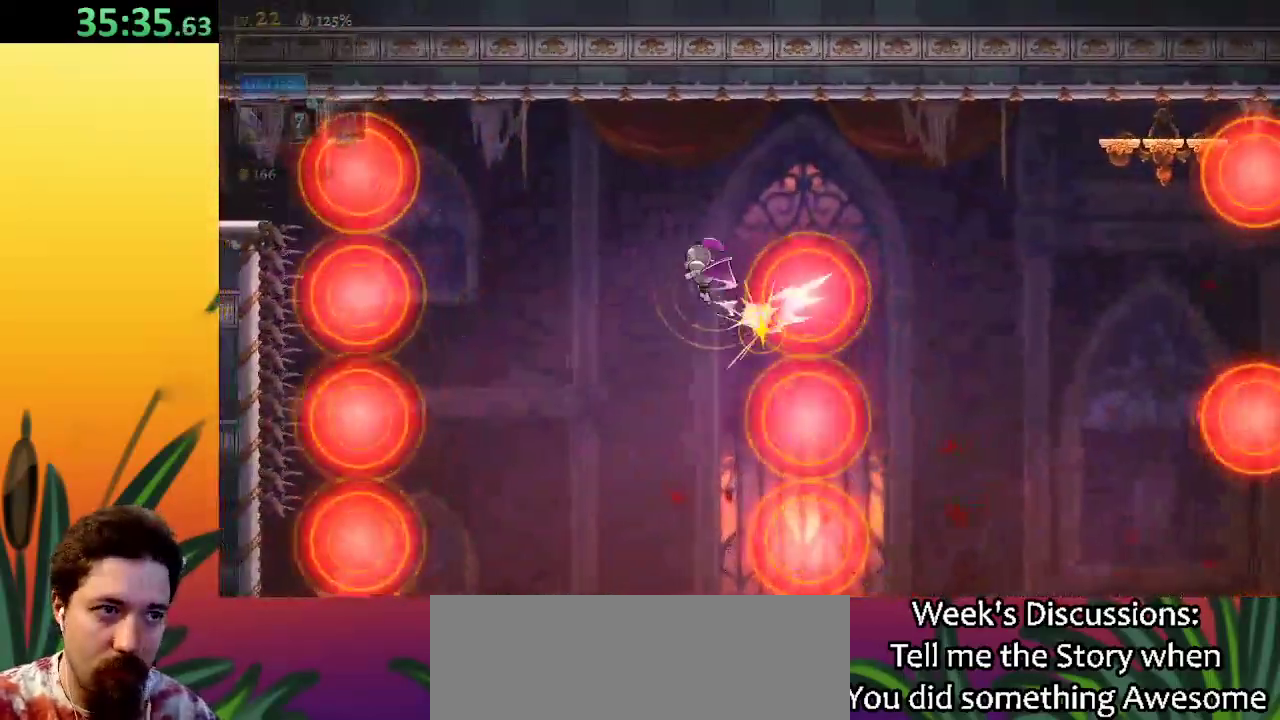
{"keys": ["right"], "events": [[17, "down", "up"], [17, "left", "up"], [67, "right", "down"]]}
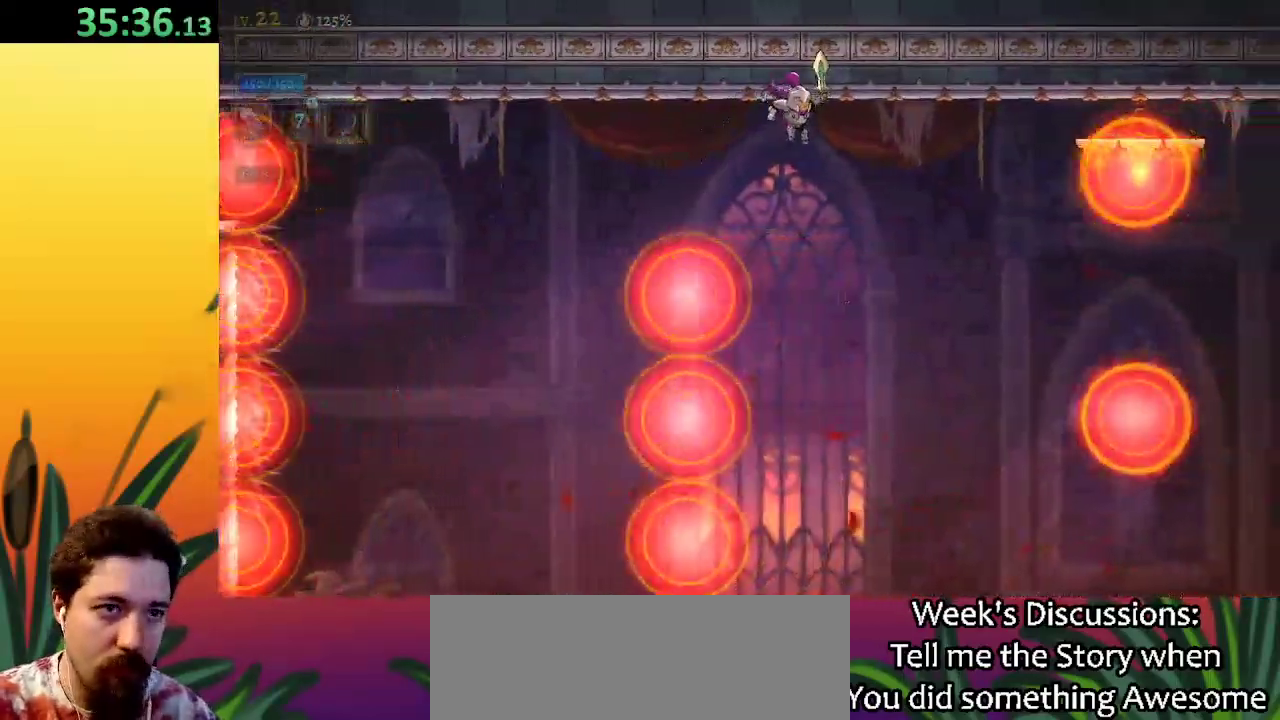
{"keys": ["a", "left"], "events": [[217, "right", "up"], [267, "left", "down"], [317, "a", "down"]]}
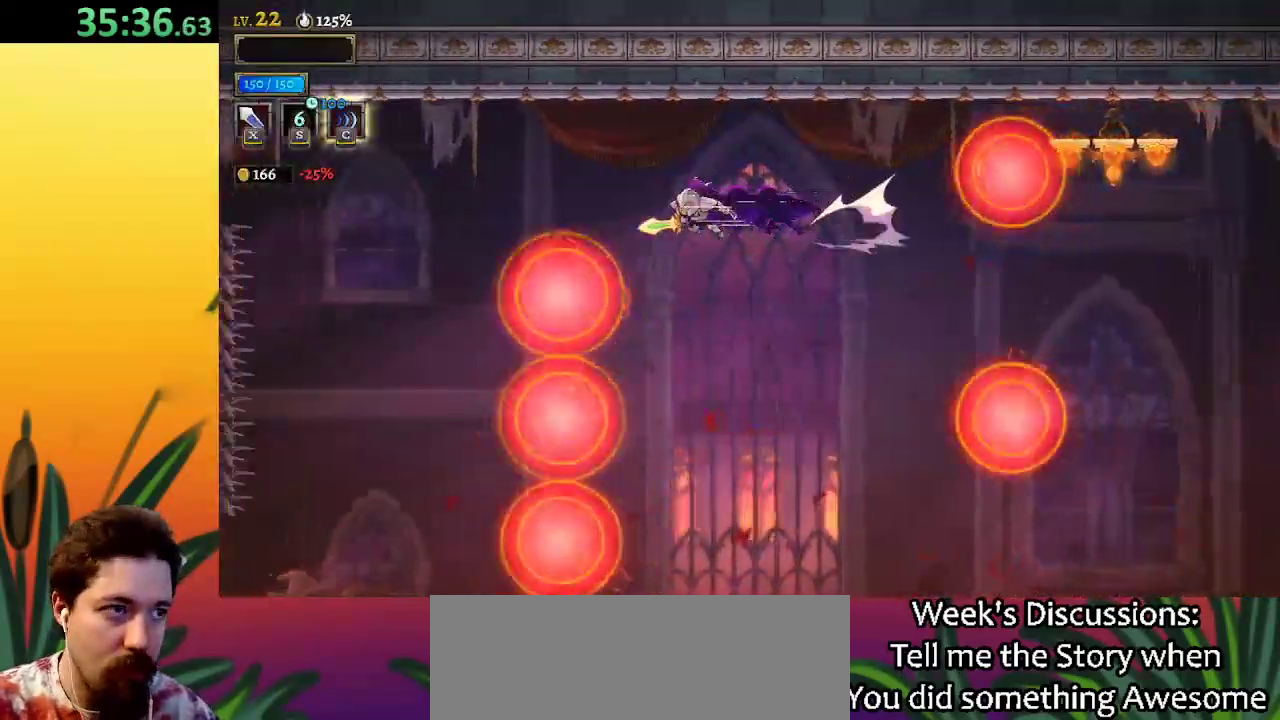
{"keys": ["a", "left"], "events": [[100, "down", "down"], [150, "a", "up"], [283, "down", "up"], [333, "a", "down"]]}
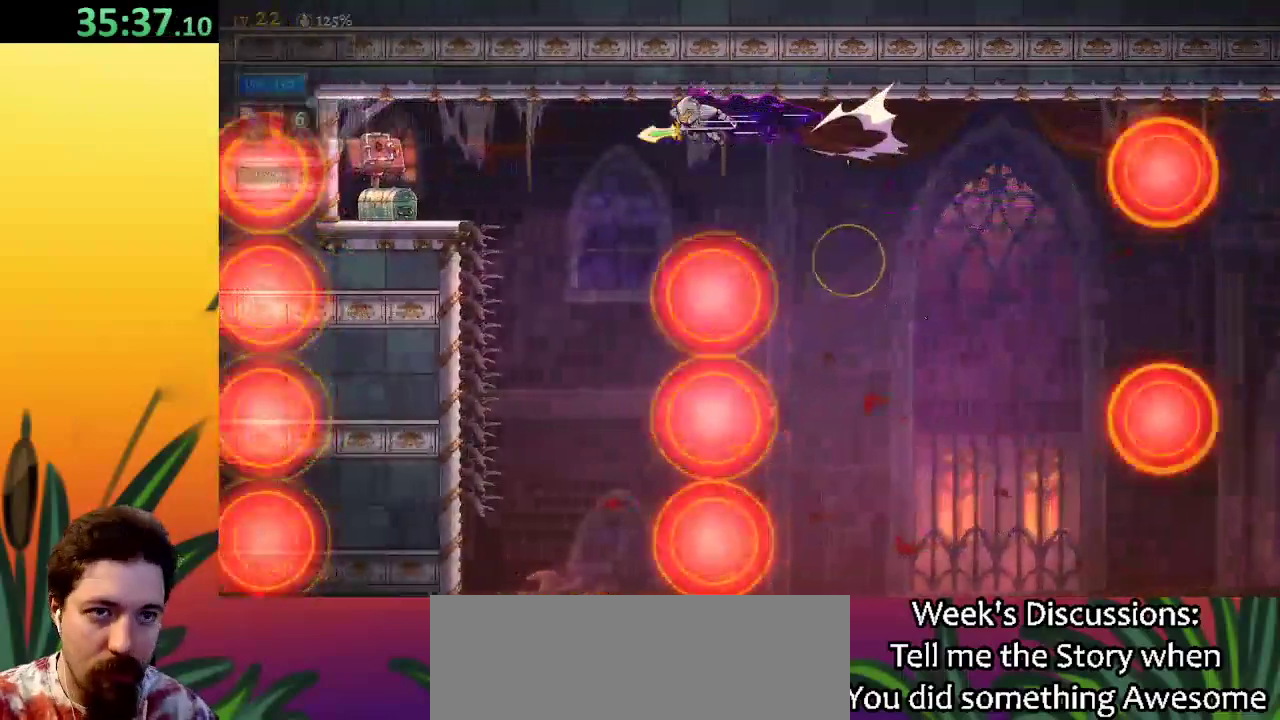
{"keys": ["left"], "events": [[250, "a", "up"]]}
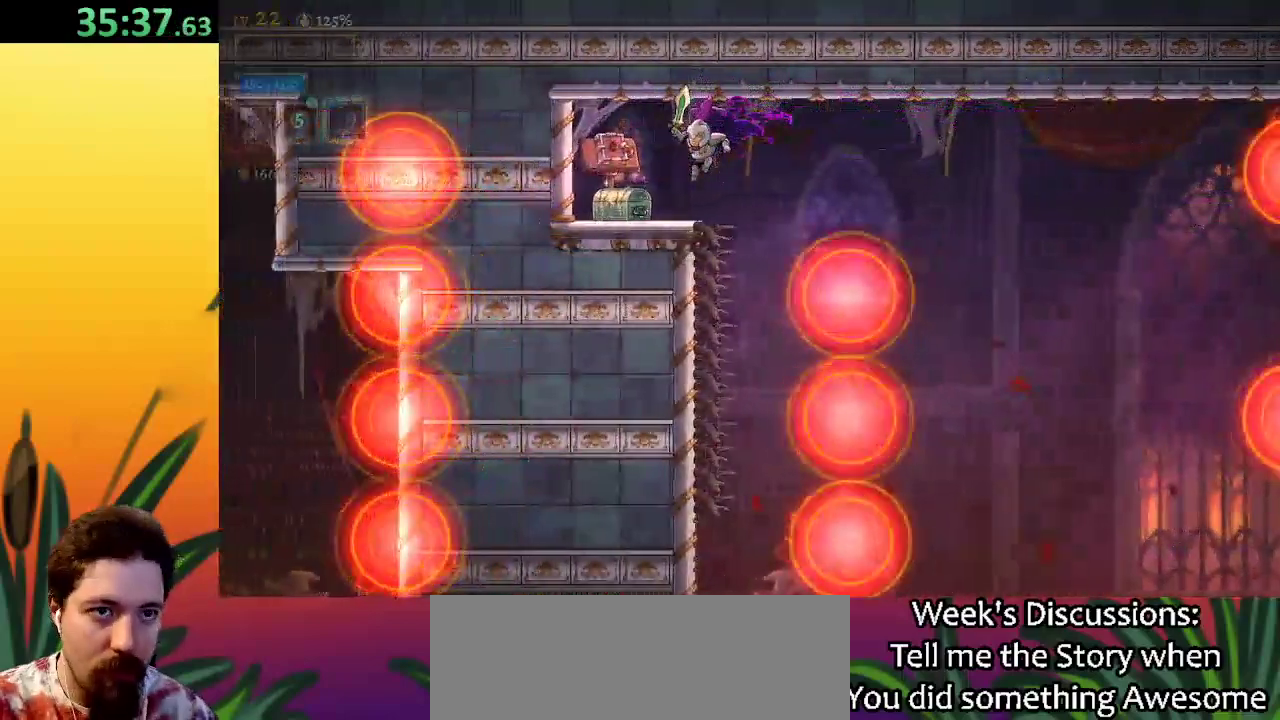
{"keys": [], "events": [[233, "up", "down"], [317, "up", "up"], [367, "left", "up"]]}
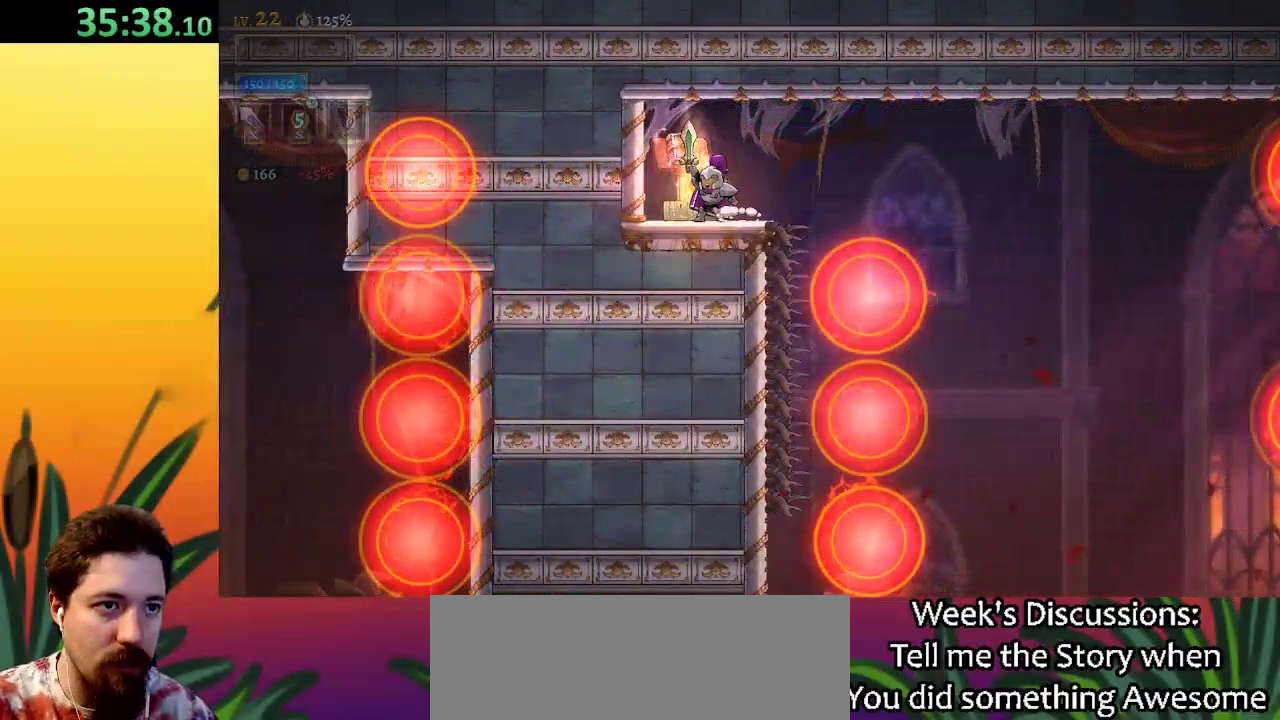
{"keys": [], "events": []}
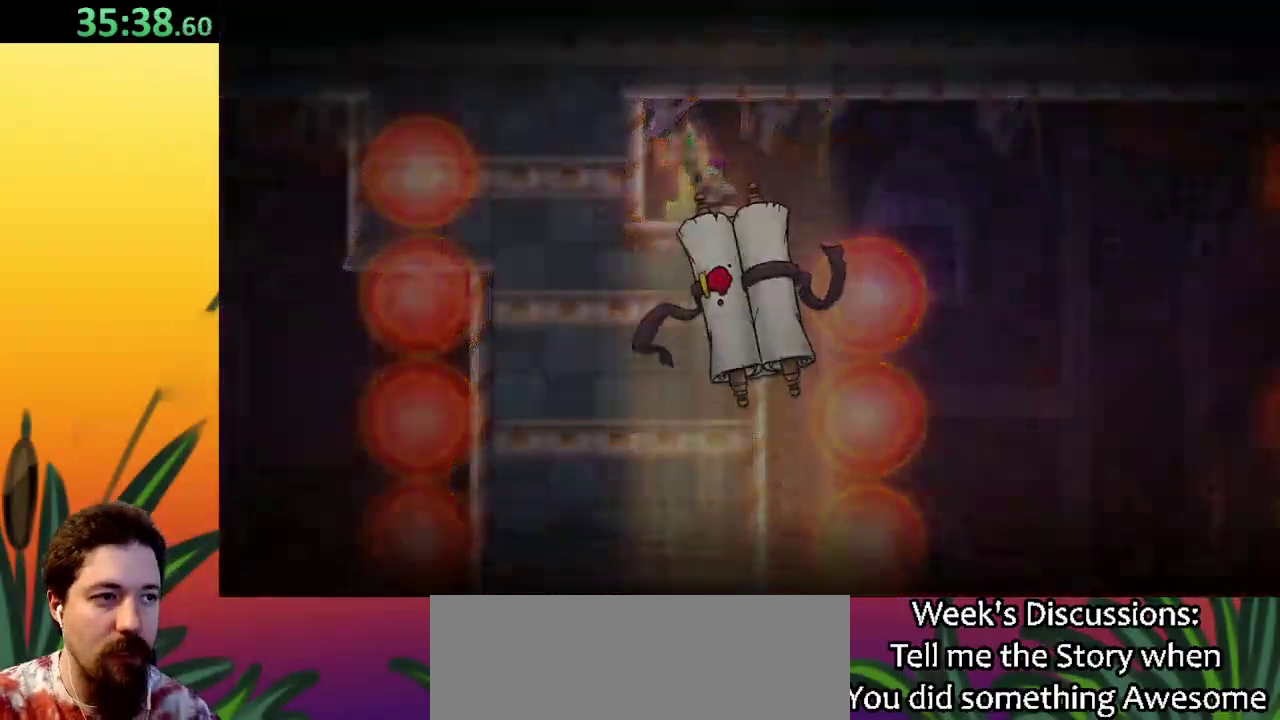
{"keys": [], "events": []}
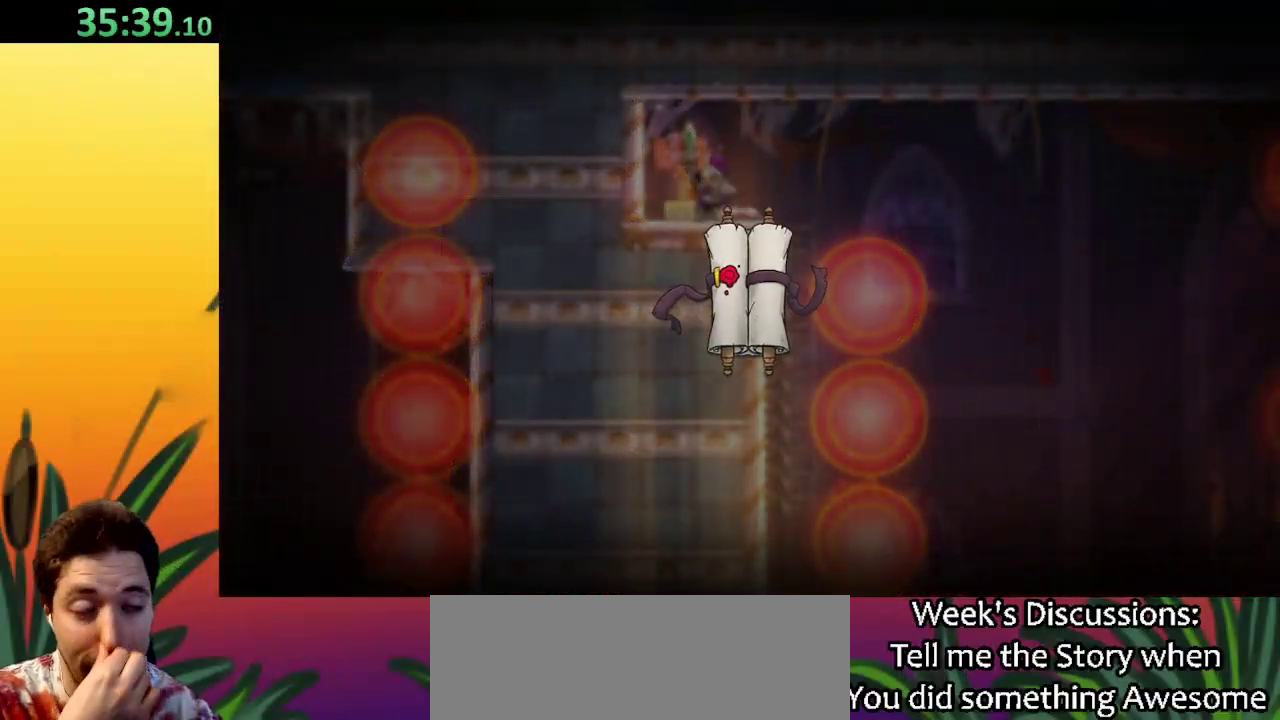
{"keys": [], "events": []}
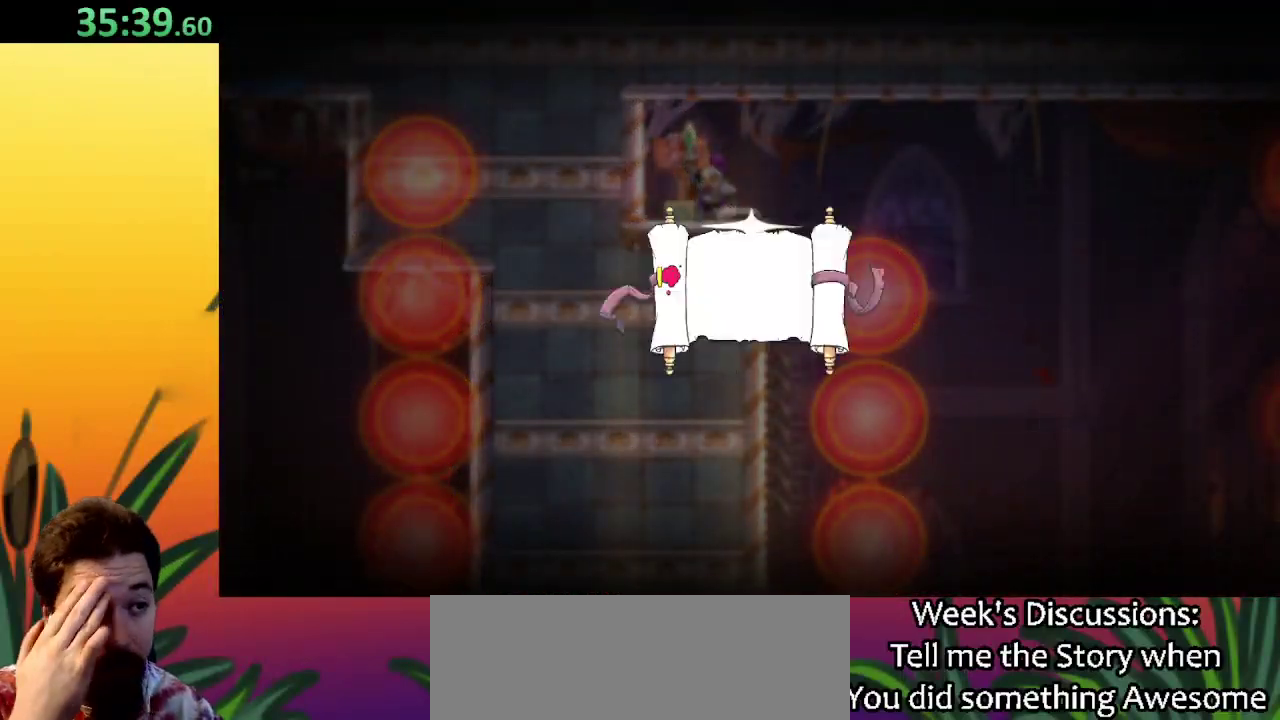
{"keys": [], "events": []}
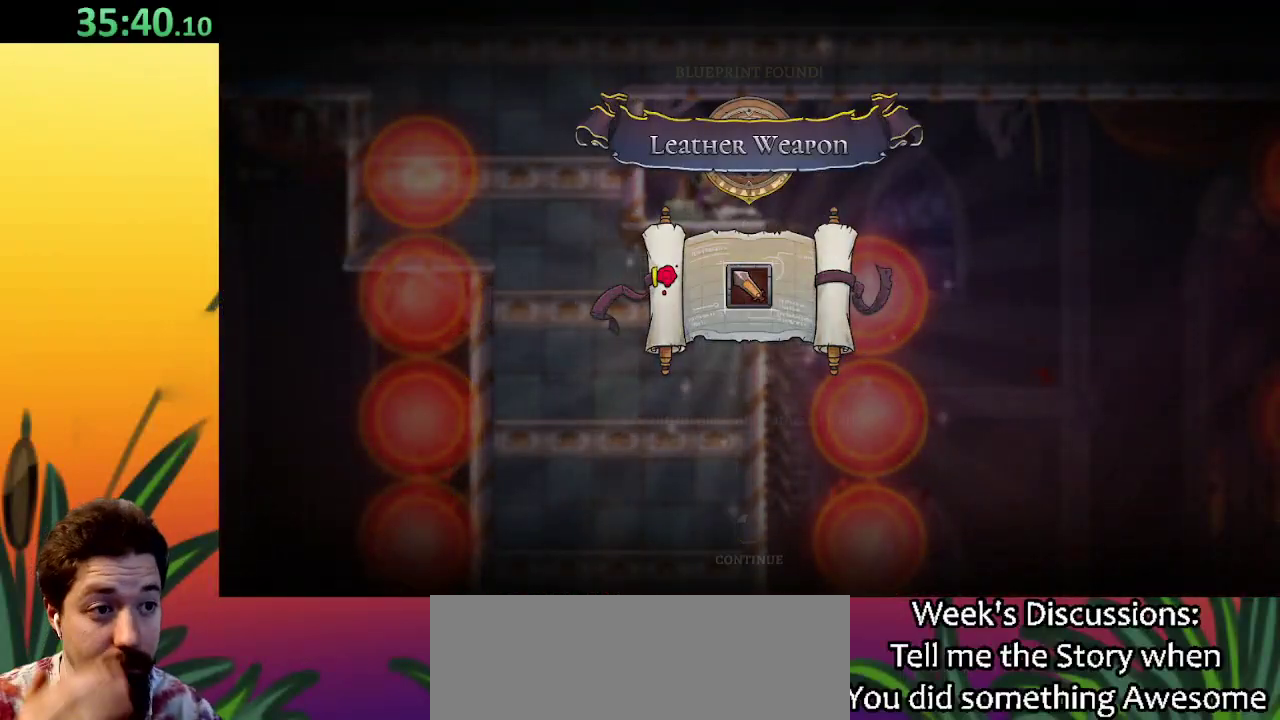
{"keys": [], "events": []}
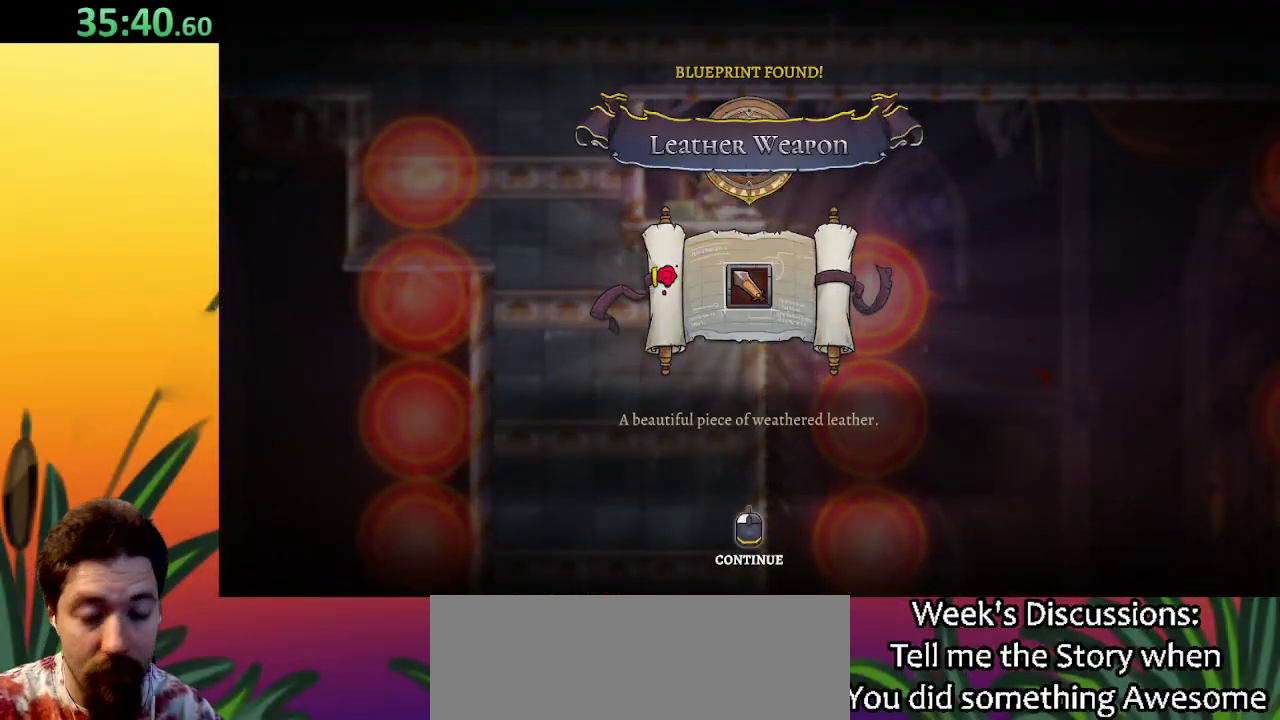
{"keys": [], "events": []}
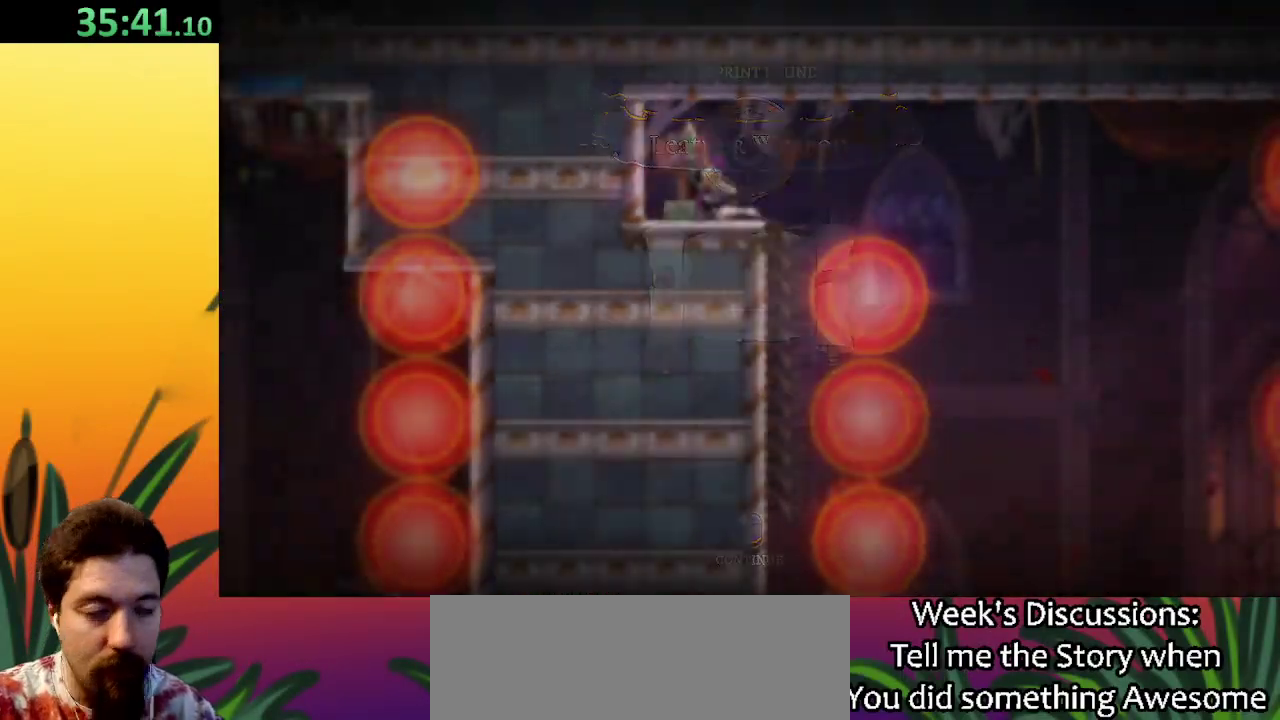
{"keys": [], "events": []}
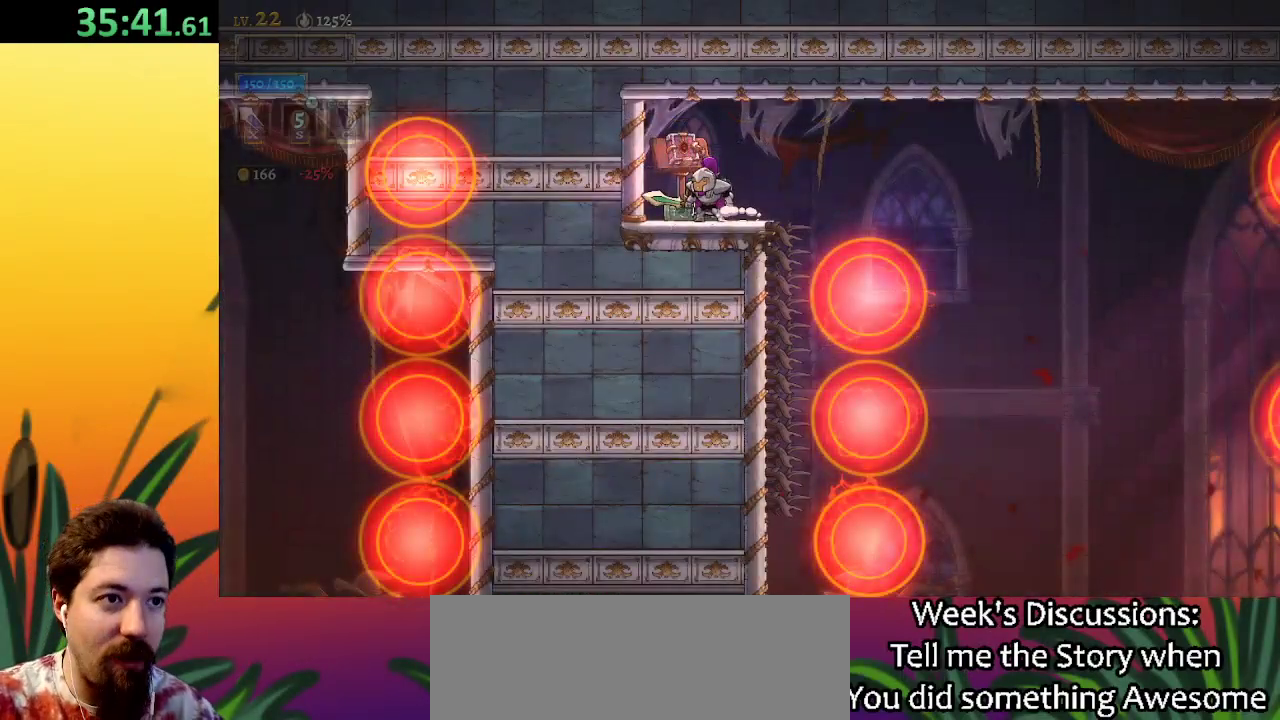
{"keys": ["right"], "events": [[167, "right", "down"], [400, "z", "down"], [500, "z", "up"]]}
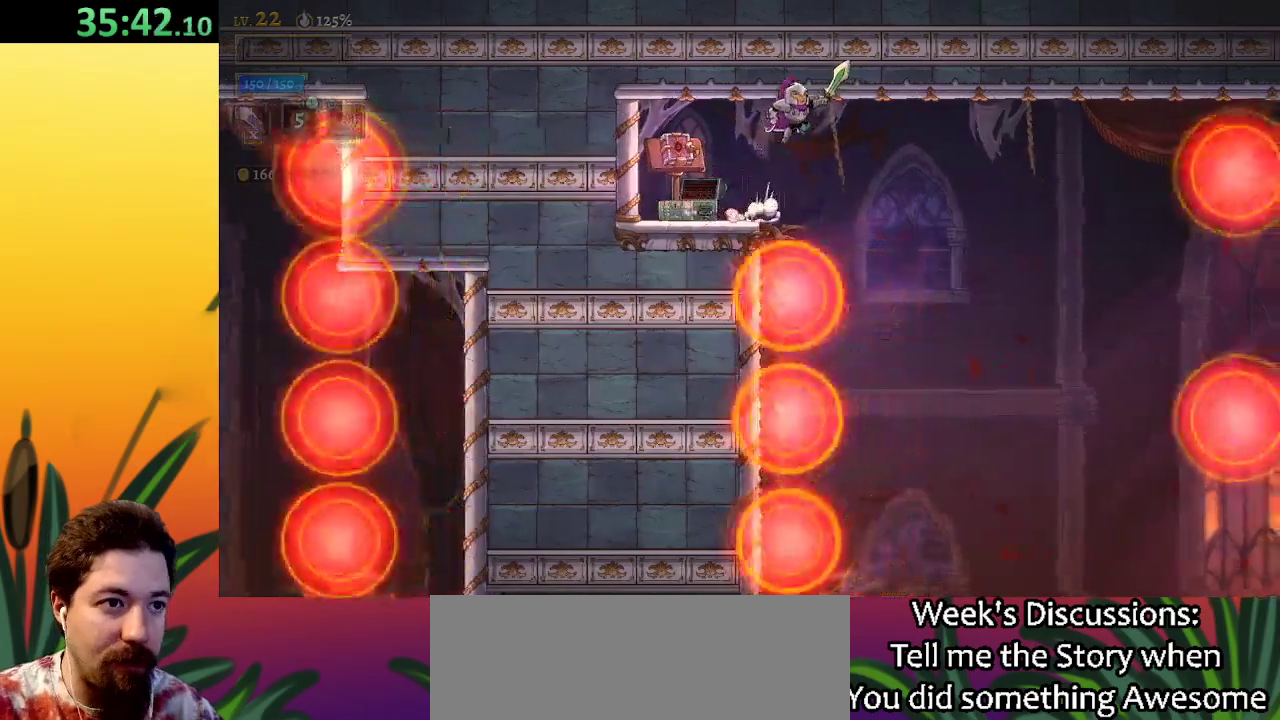
{"keys": ["right"], "events": []}
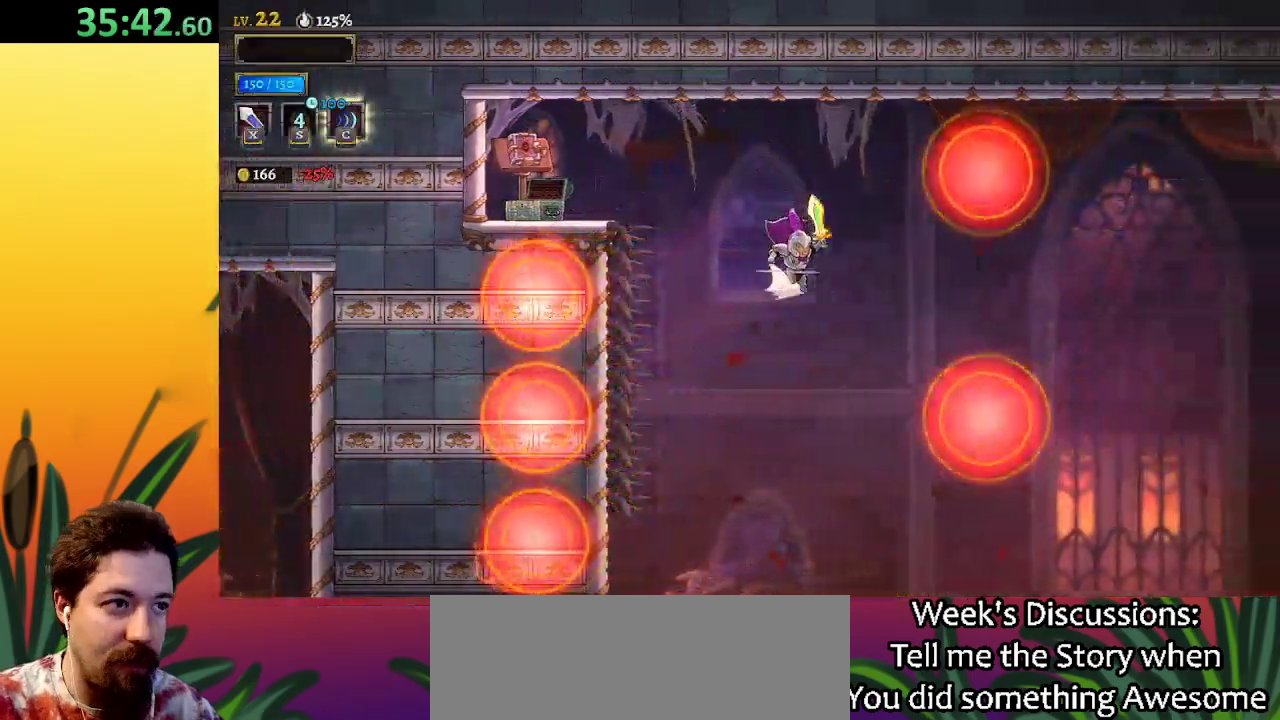
{"keys": [], "events": [[17, "d", "down"], [250, "d", "up"], [483, "right", "up"]]}
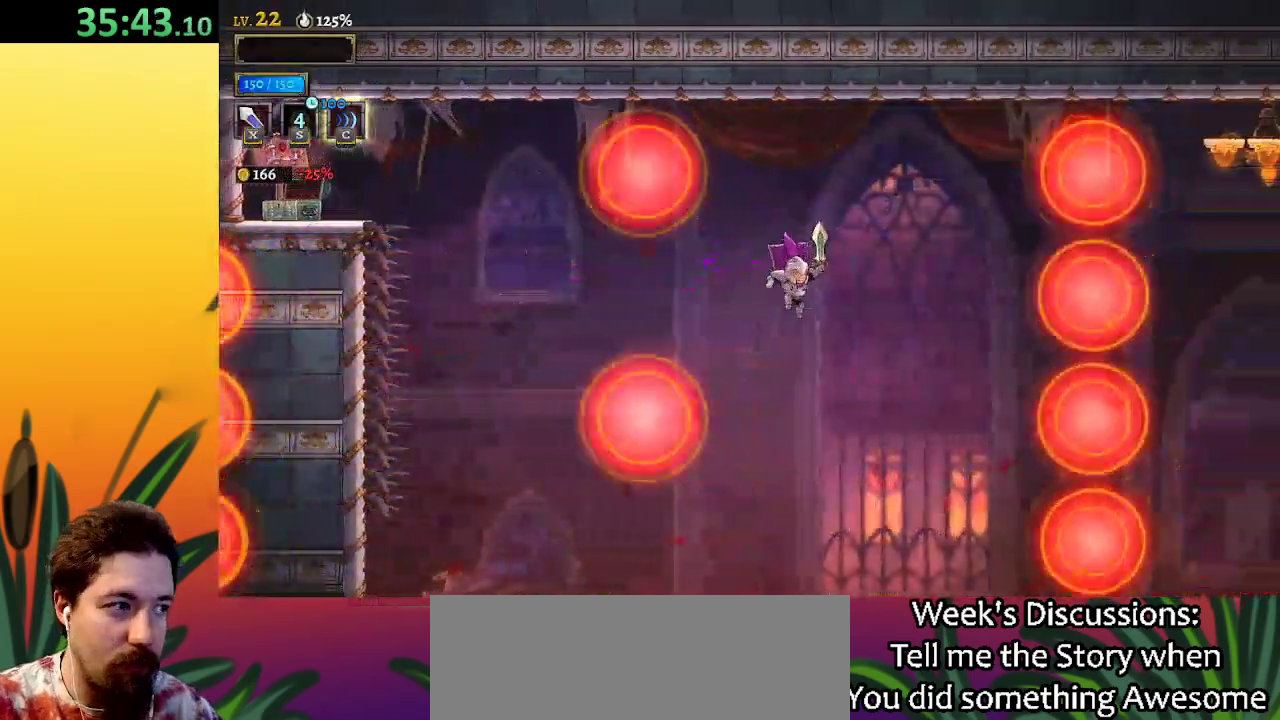
{"keys": ["right"], "events": [[300, "left", "down"], [400, "left", "up"], [483, "right", "down"]]}
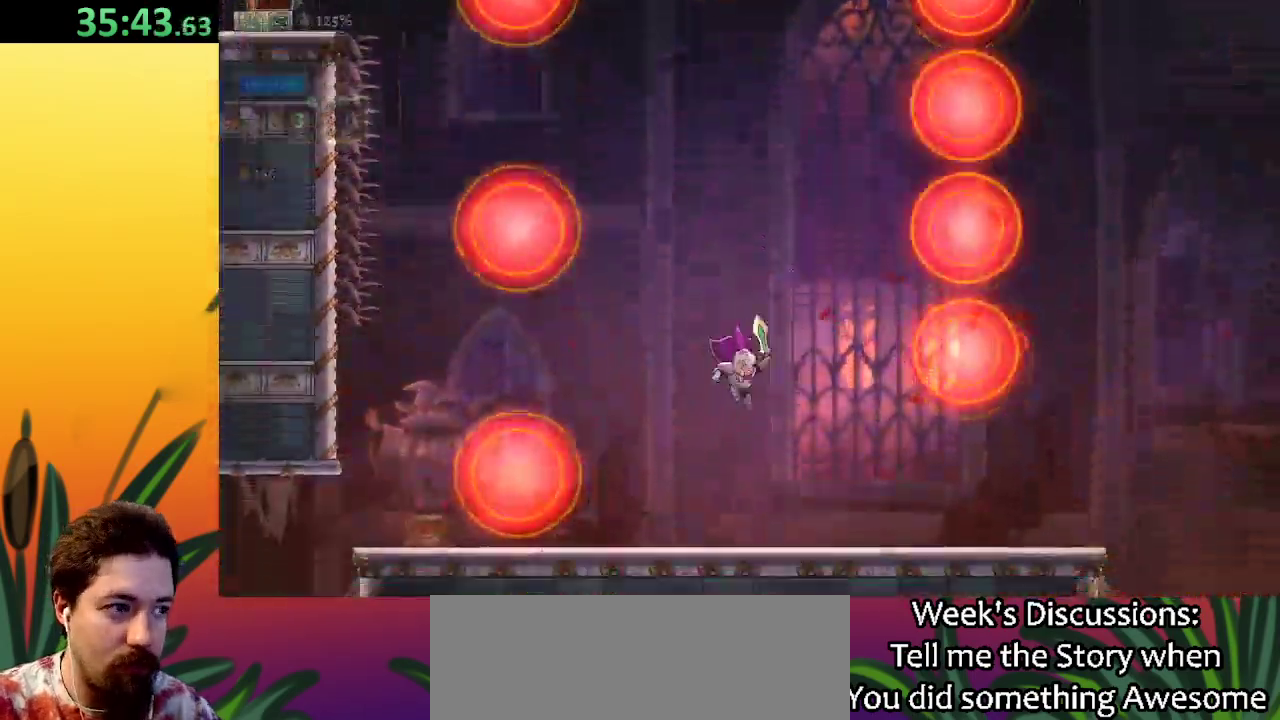
{"keys": ["right"], "events": []}
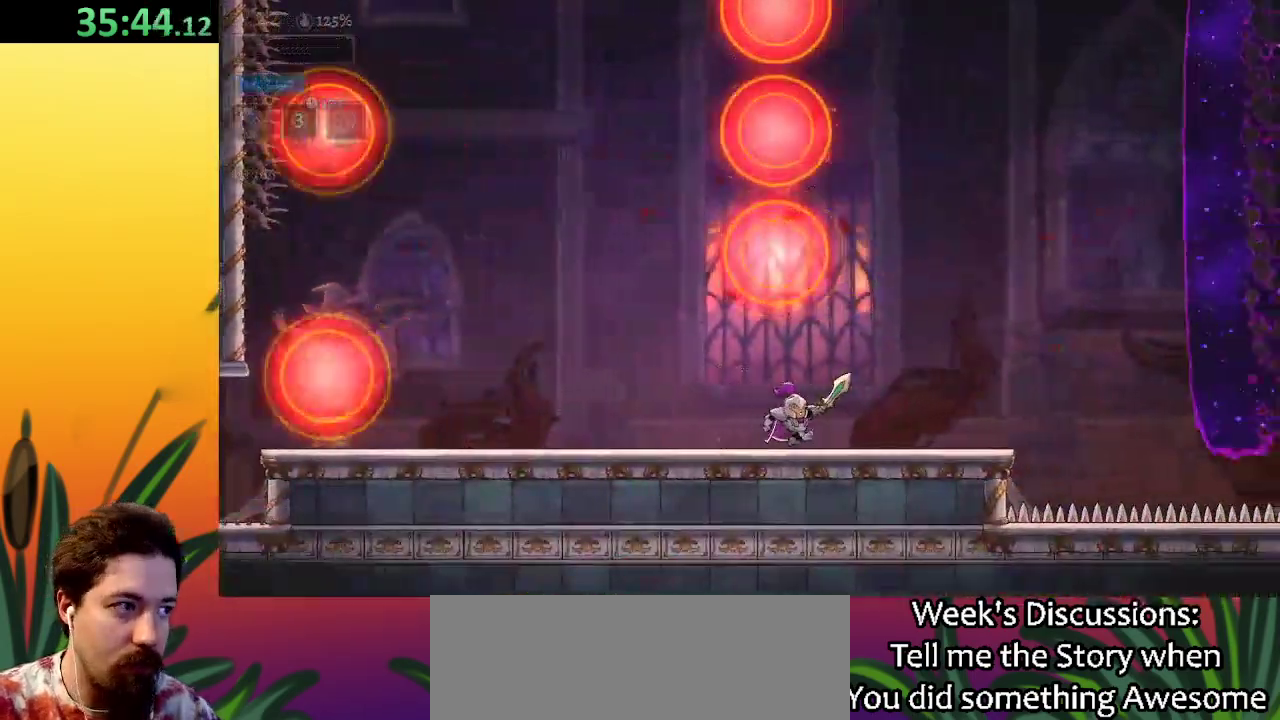
{"keys": ["right", "z"], "events": [[383, "z", "down"]]}
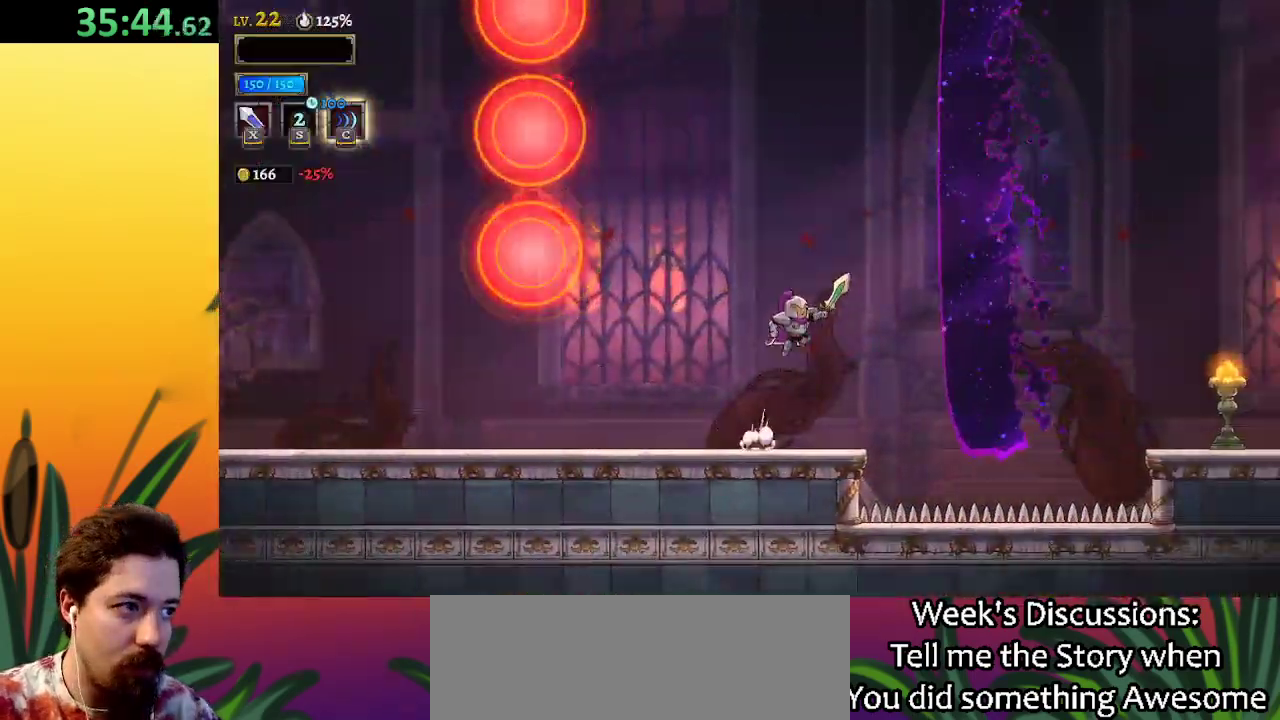
{"keys": ["right"], "events": [[33, "d", "down"], [33, "z", "up"], [500, "d", "up"]]}